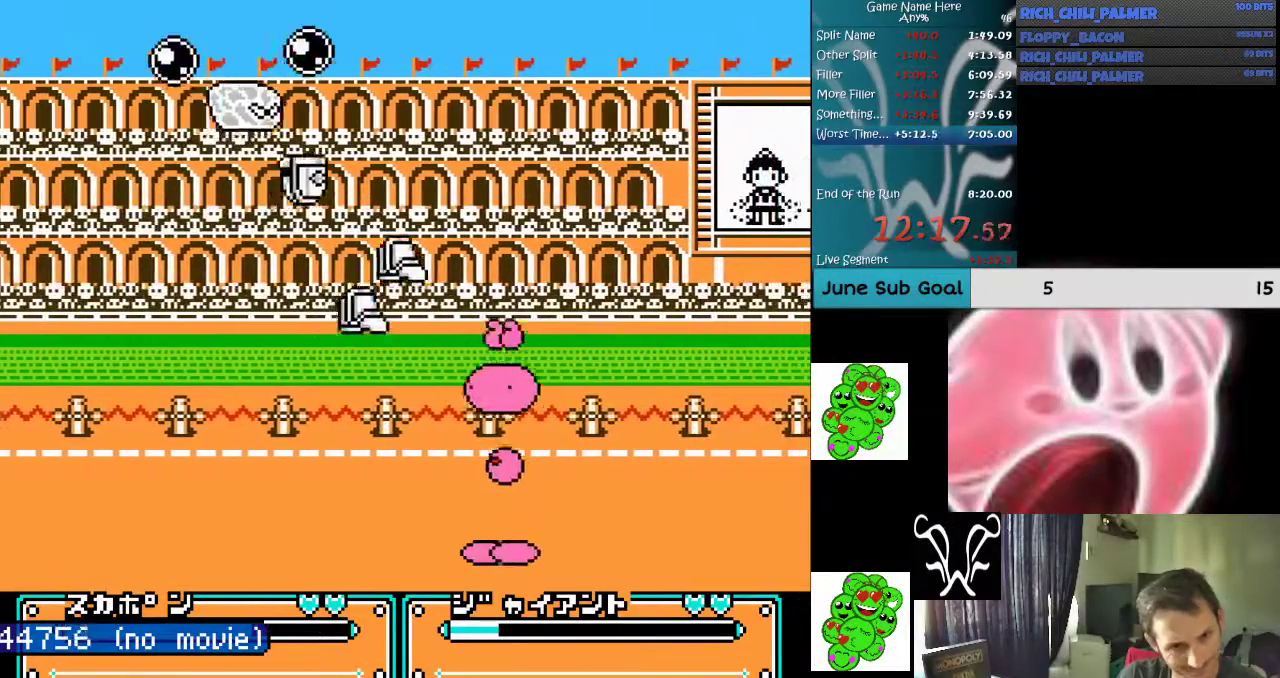
Gameplay with a controller (Nintendo layout); each line is a JSON object with the inputs held at the frame after it. "events" lists button and stick changes between this image and that frame as [ms after this image, input, new state], when the widget could be followed in between. Not read: L3 R3.
{"buttons": ["A", "DPAD_LEFT"], "events": [[33, "DPAD_LEFT", "down"], [67, "A", "up"], [167, "A", "down"], [233, "A", "up"], [333, "A", "down"], [400, "A", "up"], [433, "A", "down"]]}
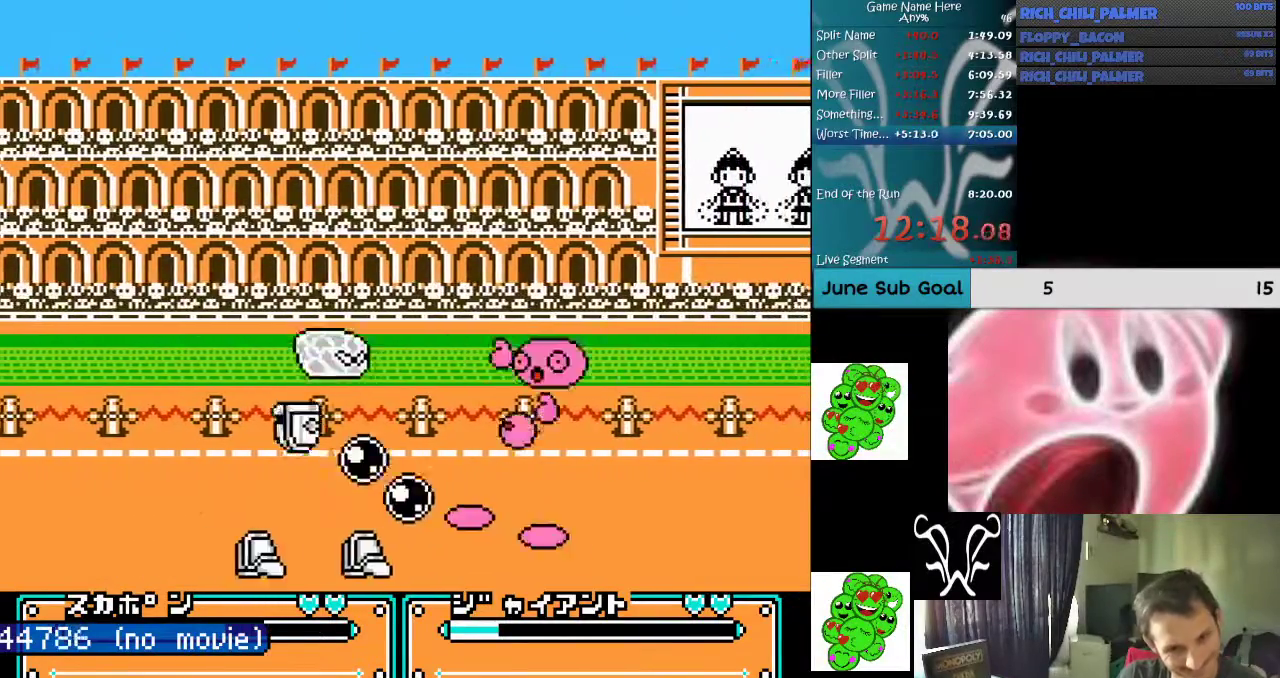
{"buttons": ["DPAD_LEFT"], "events": [[67, "A", "up"], [100, "A", "down"], [200, "A", "up"], [267, "A", "down"], [300, "A", "up"], [400, "A", "down"], [500, "A", "up"]]}
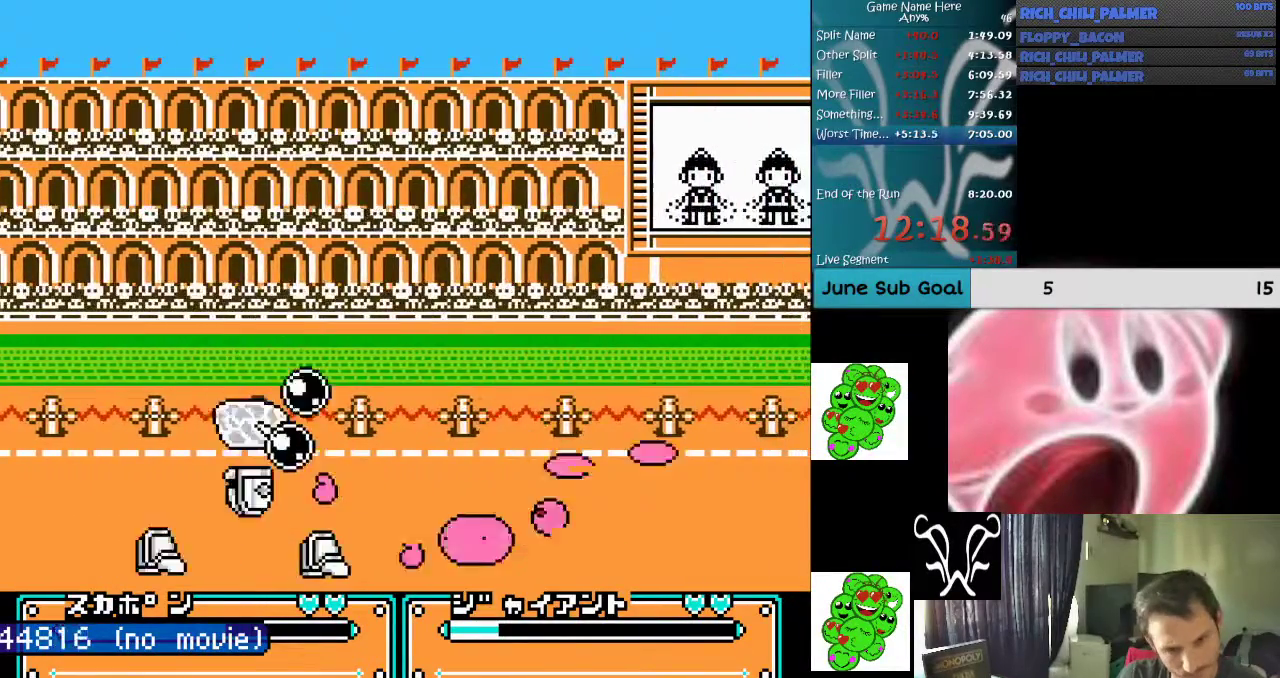
{"buttons": [], "events": [[33, "DPAD_LEFT", "up"], [133, "A", "down"], [200, "B", "down"], [300, "A", "up"], [300, "B", "up"], [367, "A", "down"], [367, "B", "down"], [433, "A", "up"], [433, "B", "up"]]}
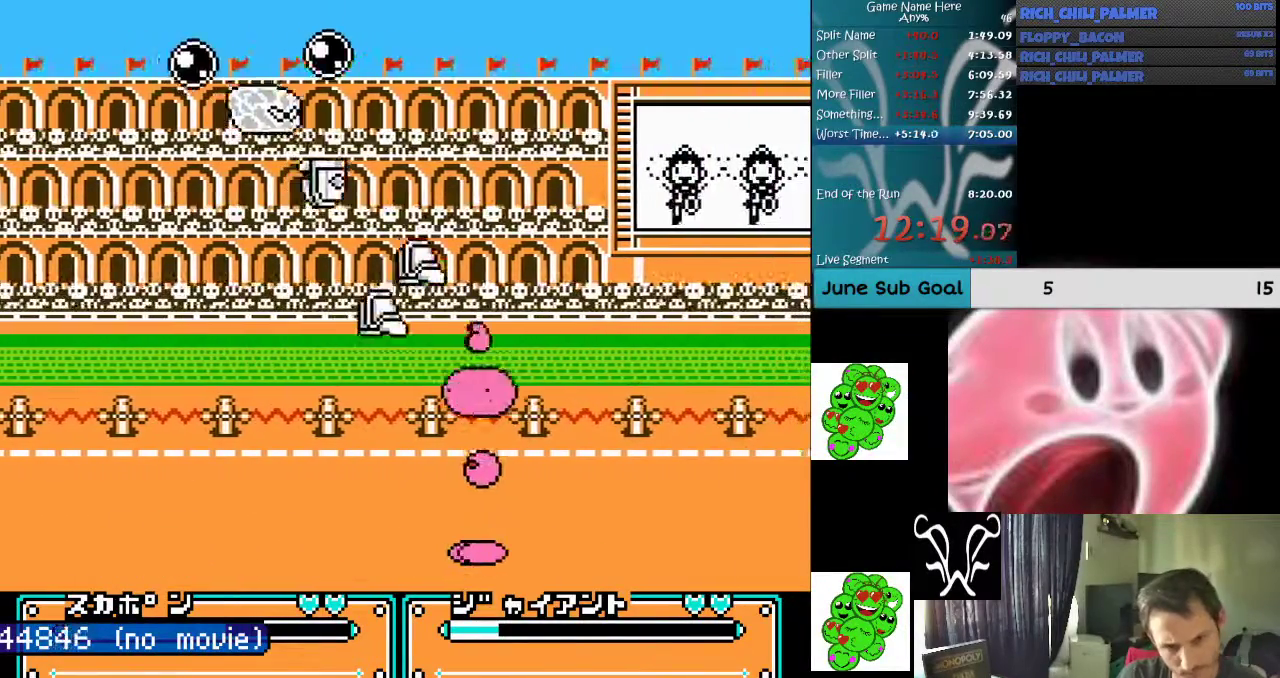
{"buttons": ["A", "B"], "events": [[33, "A", "down"], [33, "B", "down"], [100, "B", "up"], [133, "A", "up"], [167, "A", "down"], [167, "B", "down"], [267, "A", "up"], [267, "B", "up"], [333, "A", "down"], [333, "B", "down"], [433, "A", "up"], [433, "B", "up"], [500, "A", "down"], [500, "B", "down"]]}
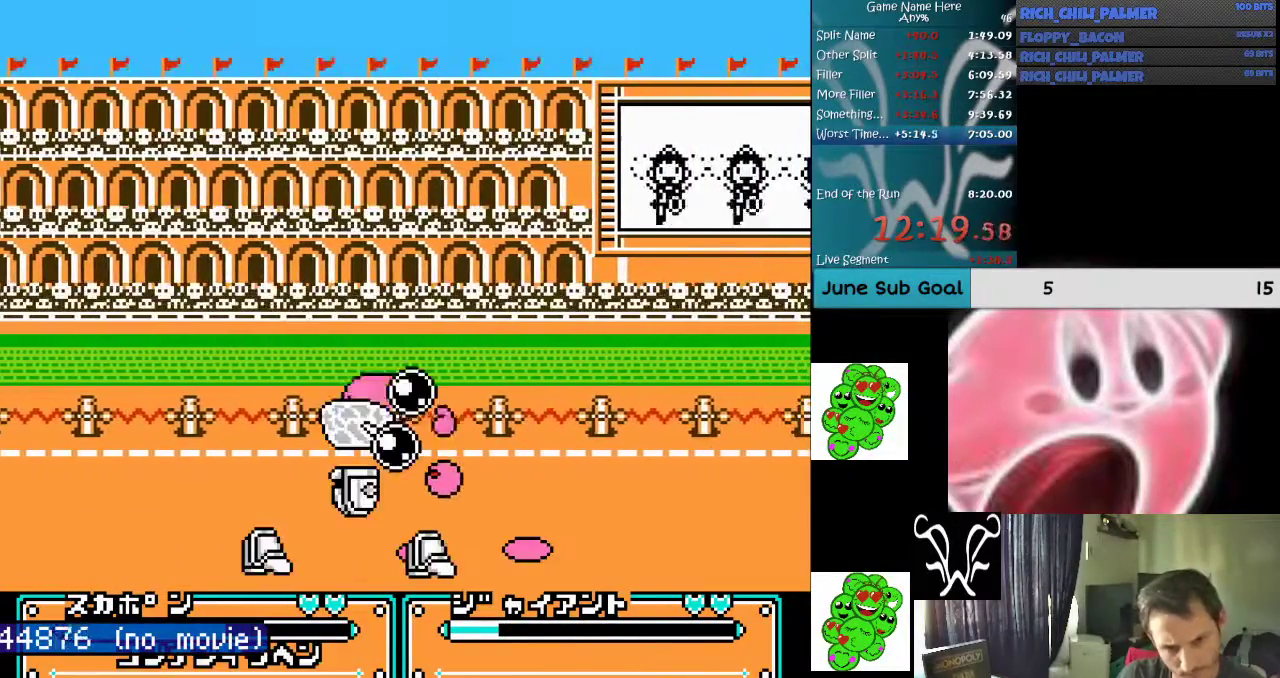
{"buttons": ["A", "DPAD_RIGHT"], "events": [[100, "A", "up"], [100, "B", "up"], [167, "A", "down"], [267, "A", "up"], [300, "DPAD_RIGHT", "down"], [333, "A", "down"], [433, "A", "up"], [500, "A", "down"]]}
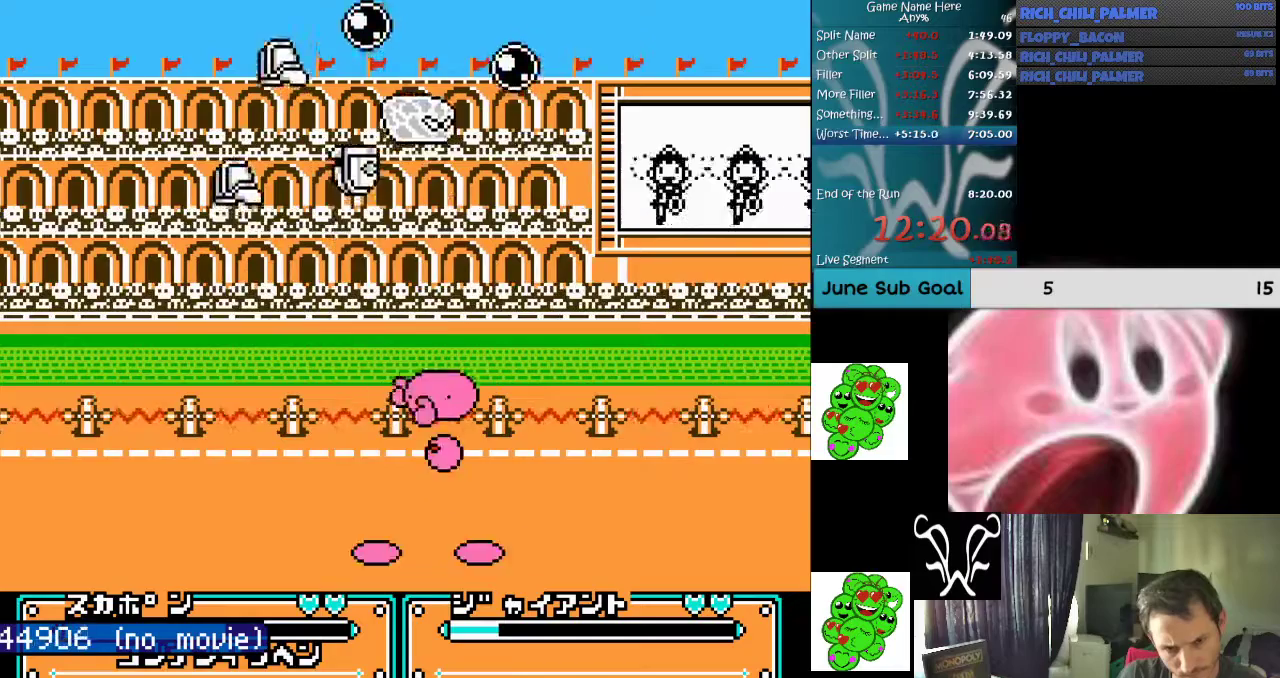
{"buttons": ["A"], "events": [[100, "A", "up"], [133, "DPAD_RIGHT", "up"], [200, "A", "down"], [267, "A", "up"], [333, "A", "down"], [367, "DPAD_RIGHT", "down"], [433, "A", "up"], [467, "DPAD_RIGHT", "up"], [500, "A", "down"]]}
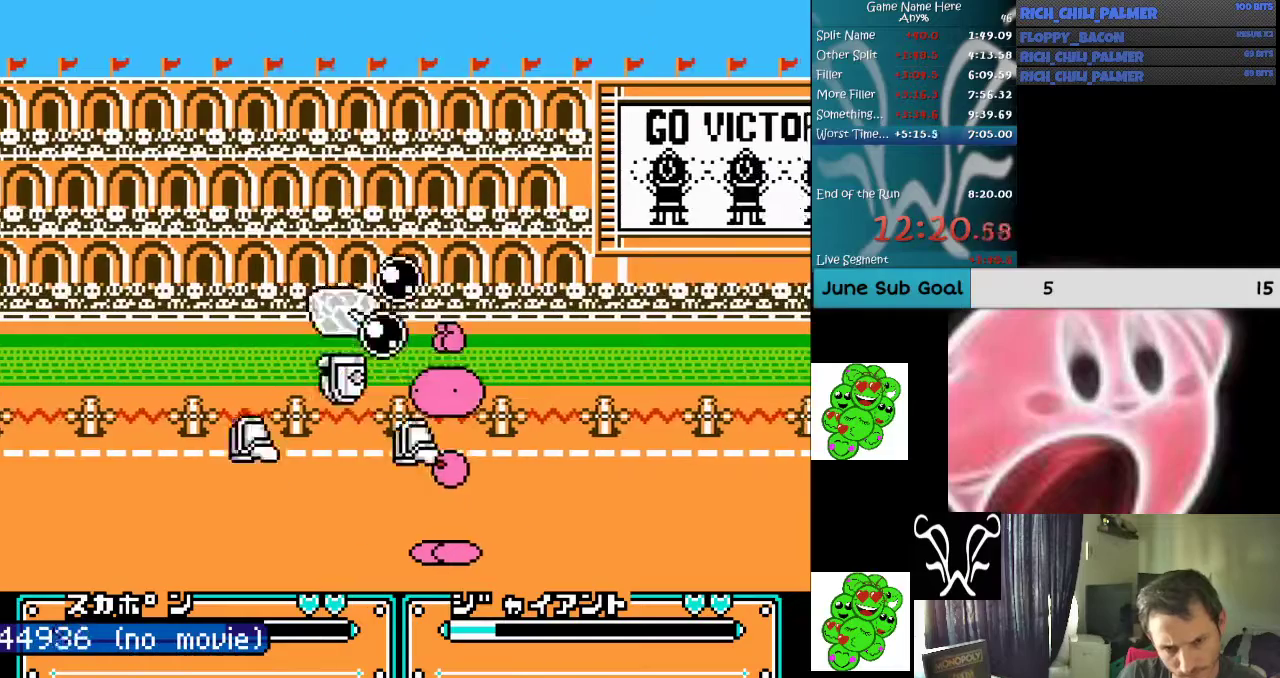
{"buttons": ["A", "DPAD_LEFT"], "events": [[100, "A", "up"], [100, "DPAD_LEFT", "down"], [100, "DPAD_UP", "down"], [133, "A", "down"], [133, "DPAD_UP", "up"], [200, "A", "up"], [300, "A", "down"], [367, "A", "up"], [467, "A", "down"]]}
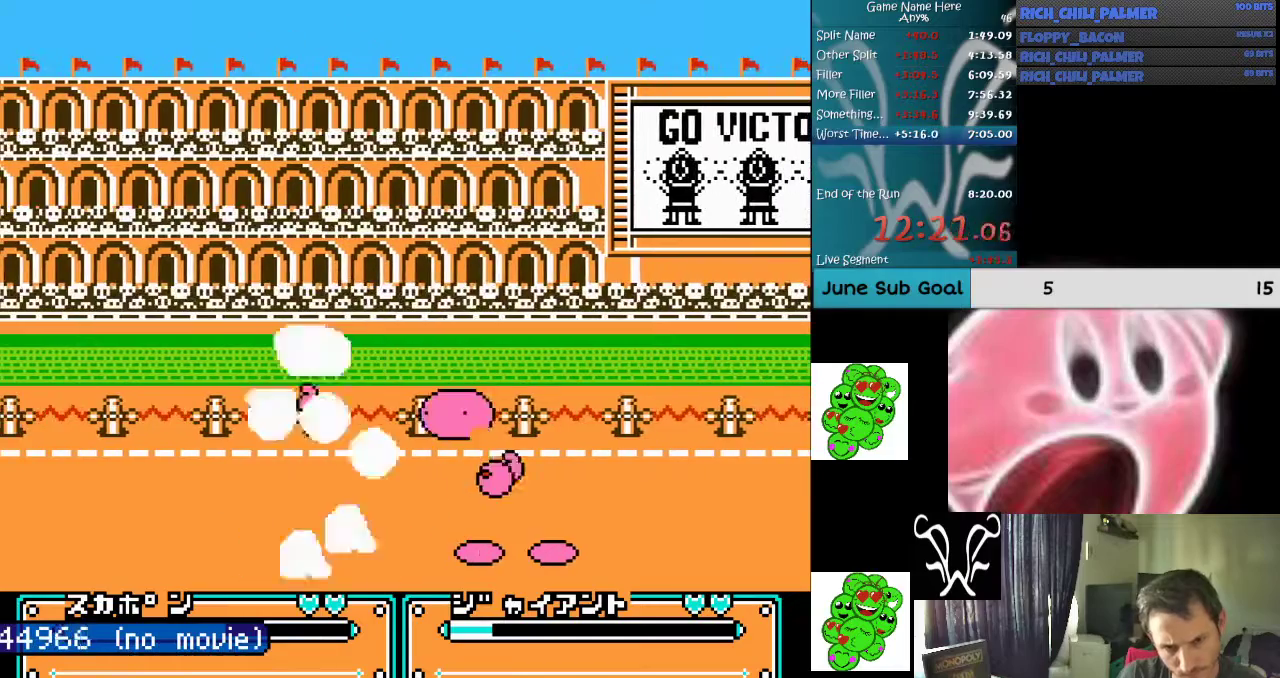
{"buttons": [], "events": [[33, "A", "up"], [67, "A", "down"], [200, "A", "up"], [233, "A", "down"], [333, "A", "up"], [500, "DPAD_LEFT", "up"]]}
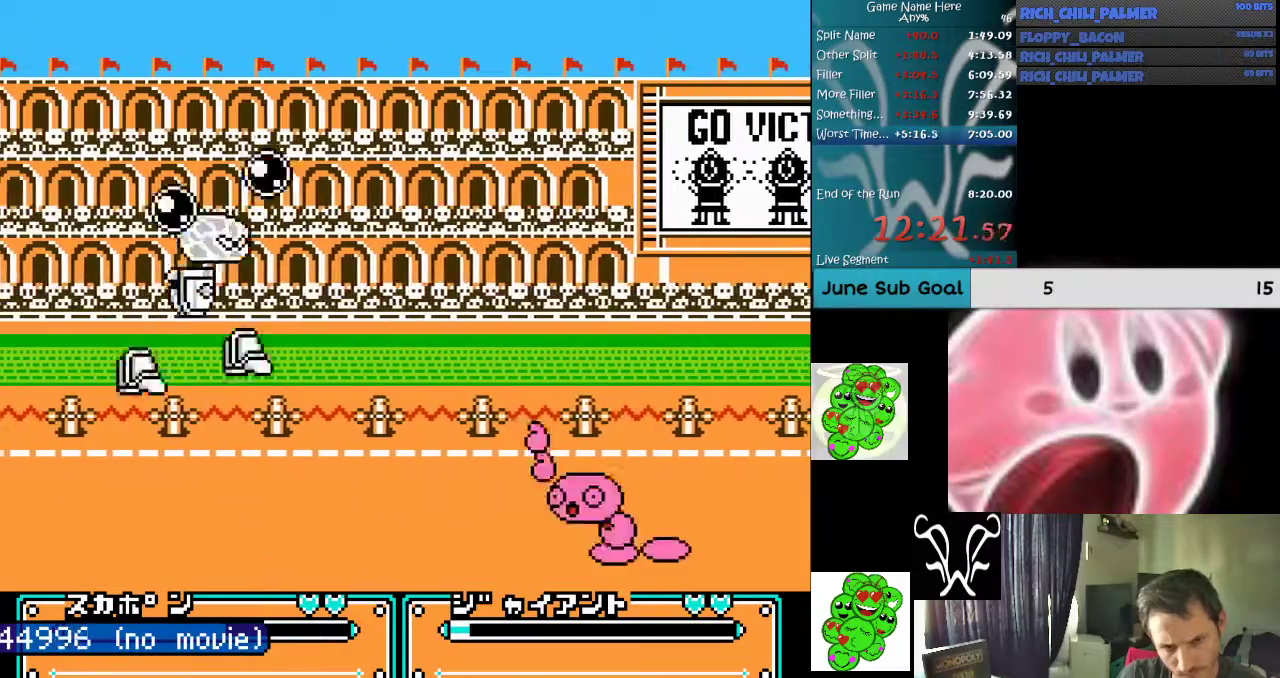
{"buttons": [], "events": [[167, "B", "down"], [200, "A", "down"], [333, "A", "up"], [333, "B", "up"], [400, "A", "down"], [400, "B", "down"], [500, "A", "up"], [500, "B", "up"]]}
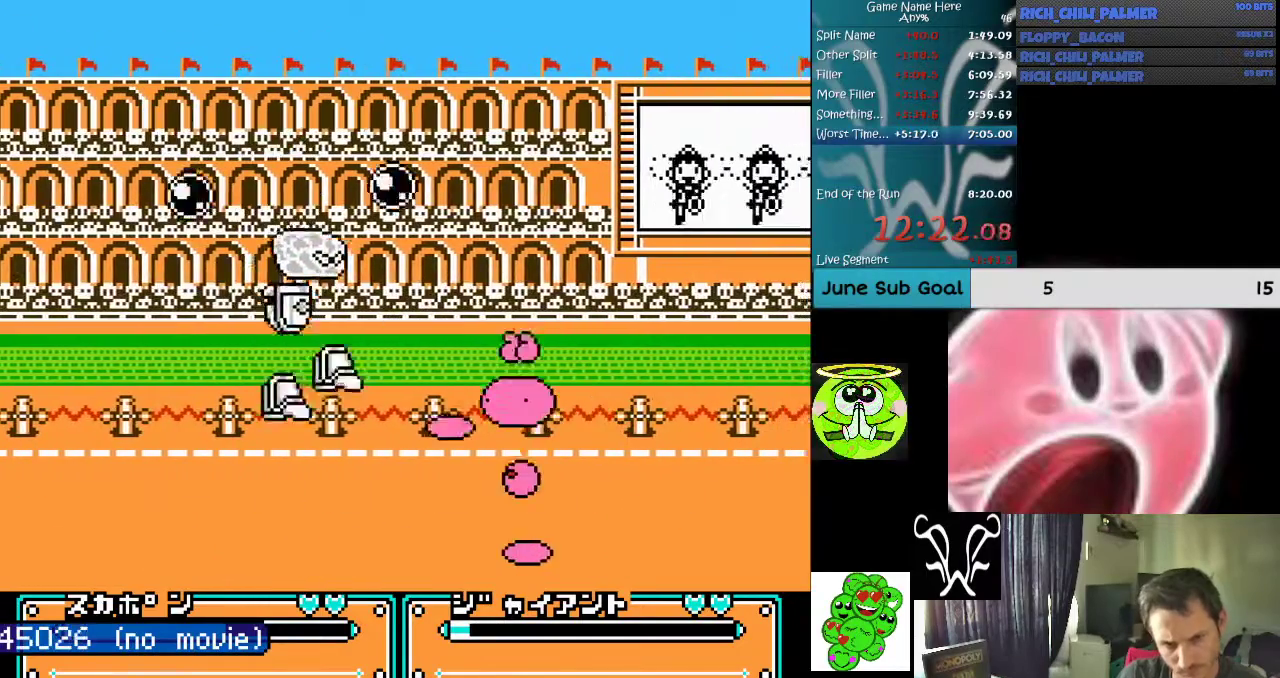
{"buttons": [], "events": [[67, "A", "down"], [67, "B", "down"], [167, "A", "up"], [167, "B", "up"], [200, "A", "down"], [233, "B", "down"], [300, "A", "up"], [300, "B", "up"], [367, "A", "down"], [367, "B", "down"], [433, "A", "up"], [433, "B", "up"]]}
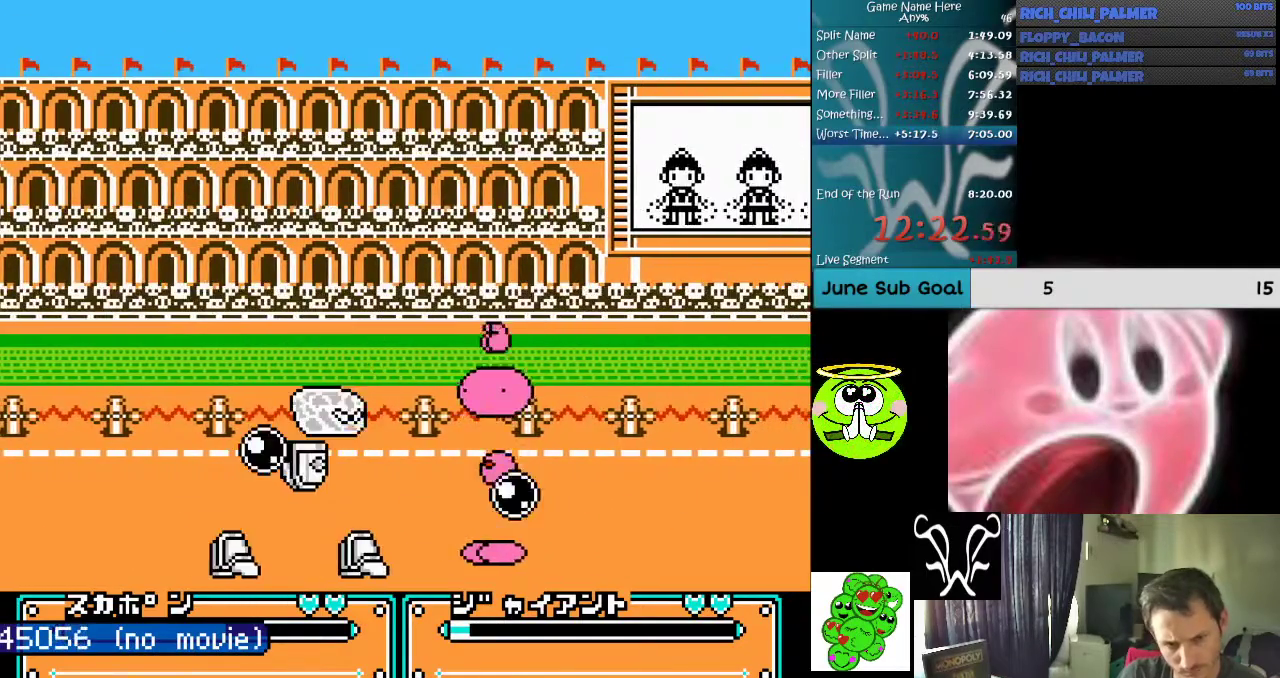
{"buttons": [], "events": [[33, "A", "down"], [33, "B", "down"], [100, "A", "up"], [100, "B", "up"], [200, "A", "down"], [200, "B", "down"], [267, "B", "up"], [300, "A", "up"], [367, "A", "down"], [367, "B", "down"], [433, "A", "up"], [433, "B", "up"]]}
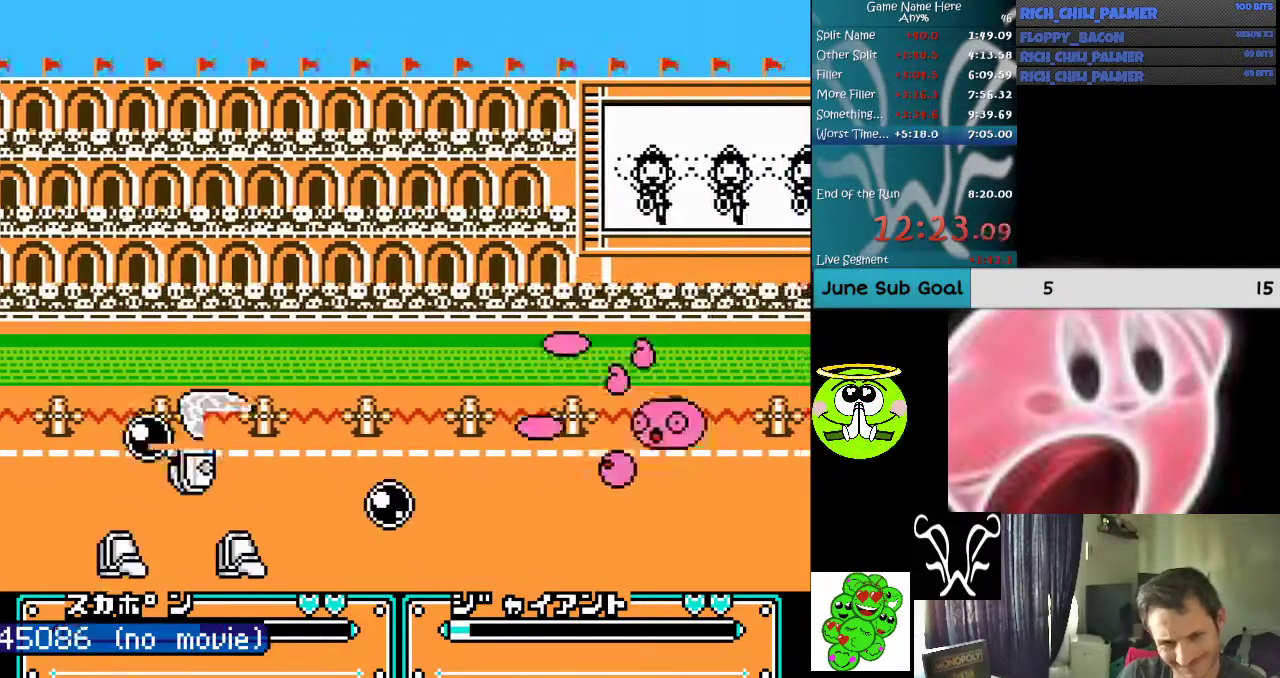
{"buttons": ["A", "B"], "events": [[33, "A", "down"], [67, "A", "up"], [133, "A", "down"], [167, "B", "down"], [233, "A", "up"], [233, "B", "up"], [467, "A", "down"], [467, "B", "down"]]}
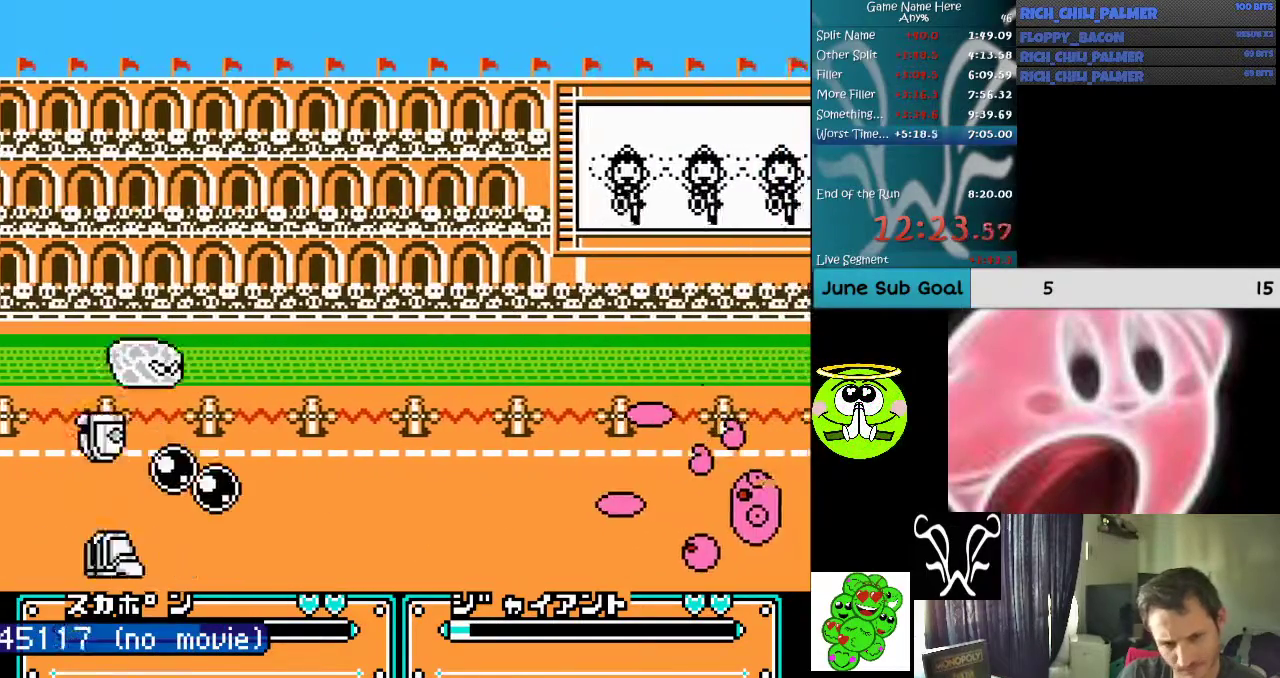
{"buttons": [], "events": [[67, "A", "up"], [133, "B", "up"]]}
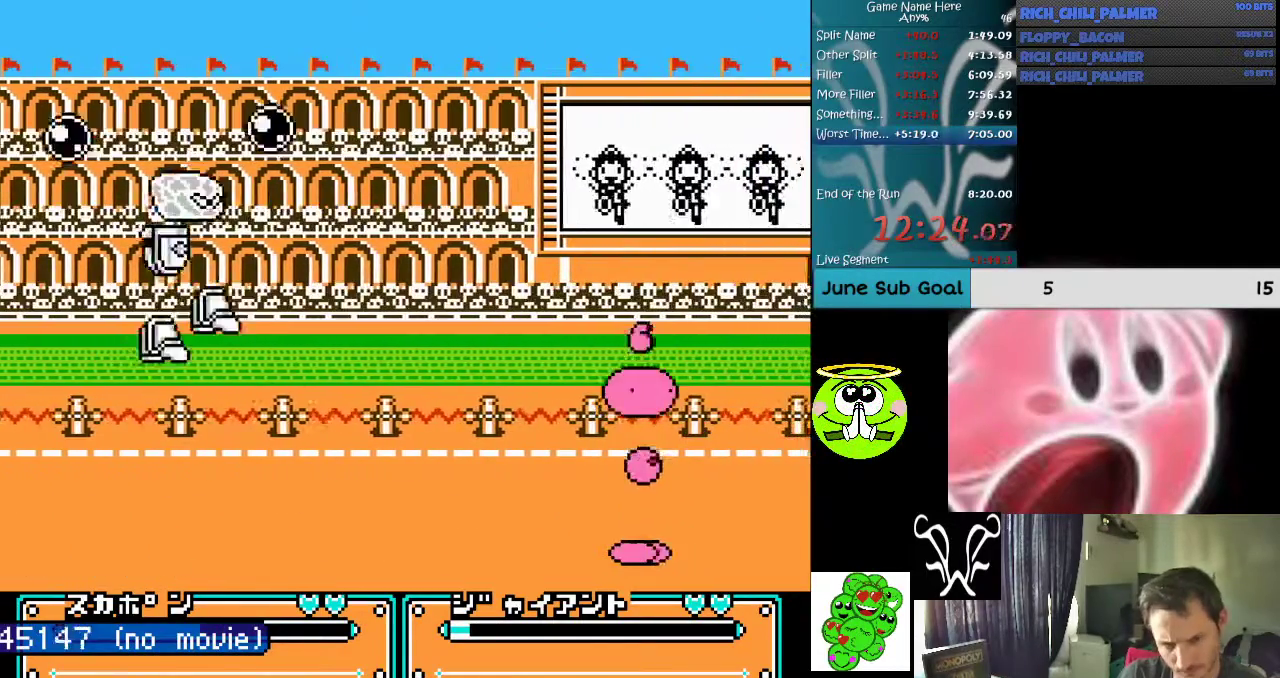
{"buttons": [], "events": [[167, "A", "down"], [167, "B", "down"], [233, "A", "up"], [233, "B", "up"]]}
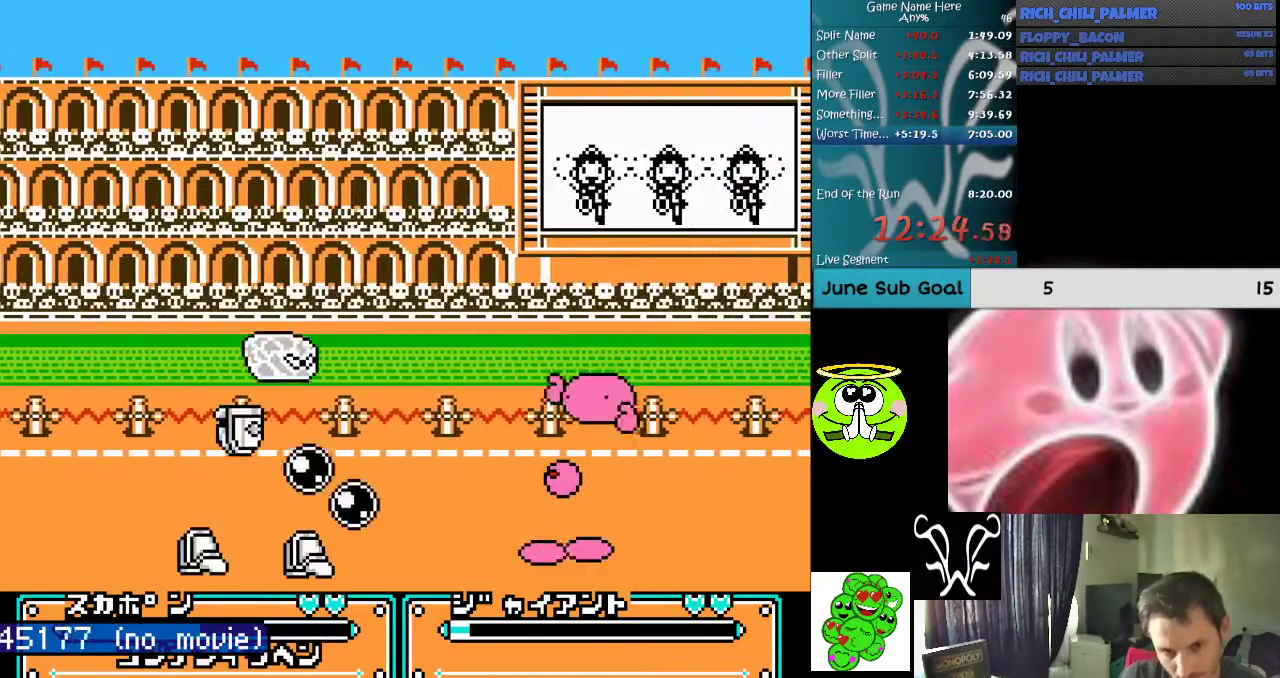
{"buttons": [], "events": []}
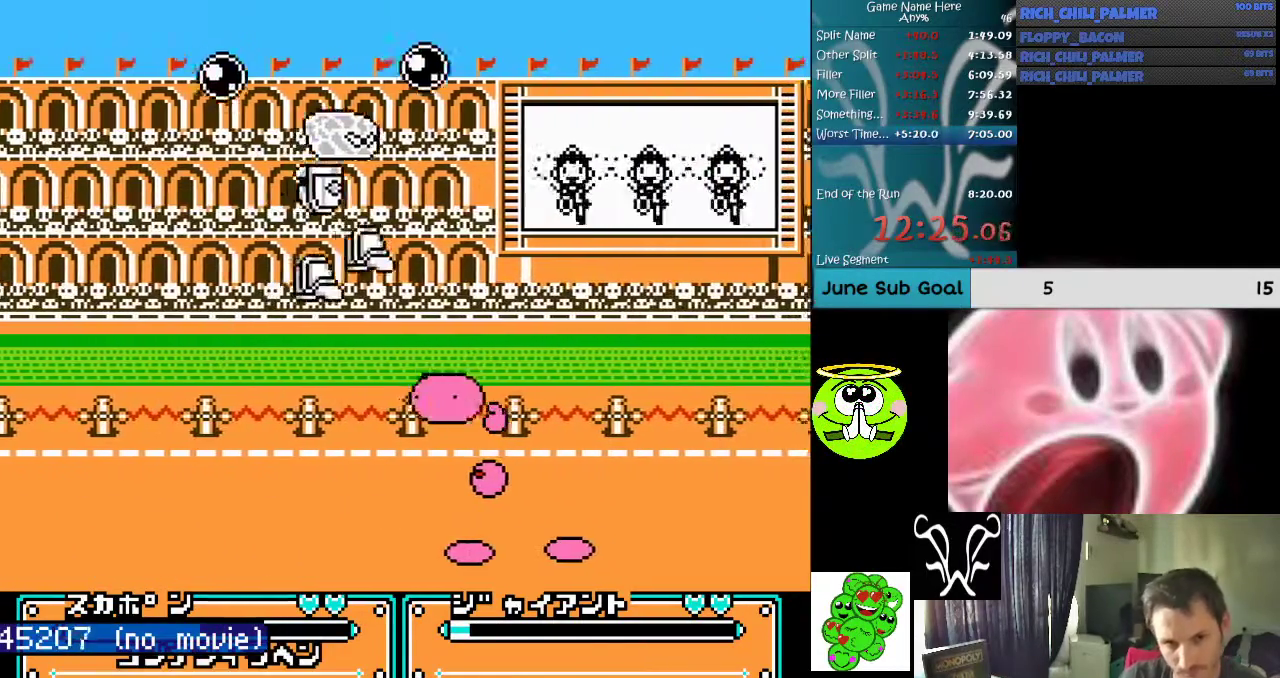
{"buttons": ["DPAD_LEFT"], "events": [[100, "A", "down"], [133, "A", "up"], [233, "A", "down"], [267, "DPAD_LEFT", "down"], [300, "A", "up"], [400, "A", "down"], [467, "A", "up"]]}
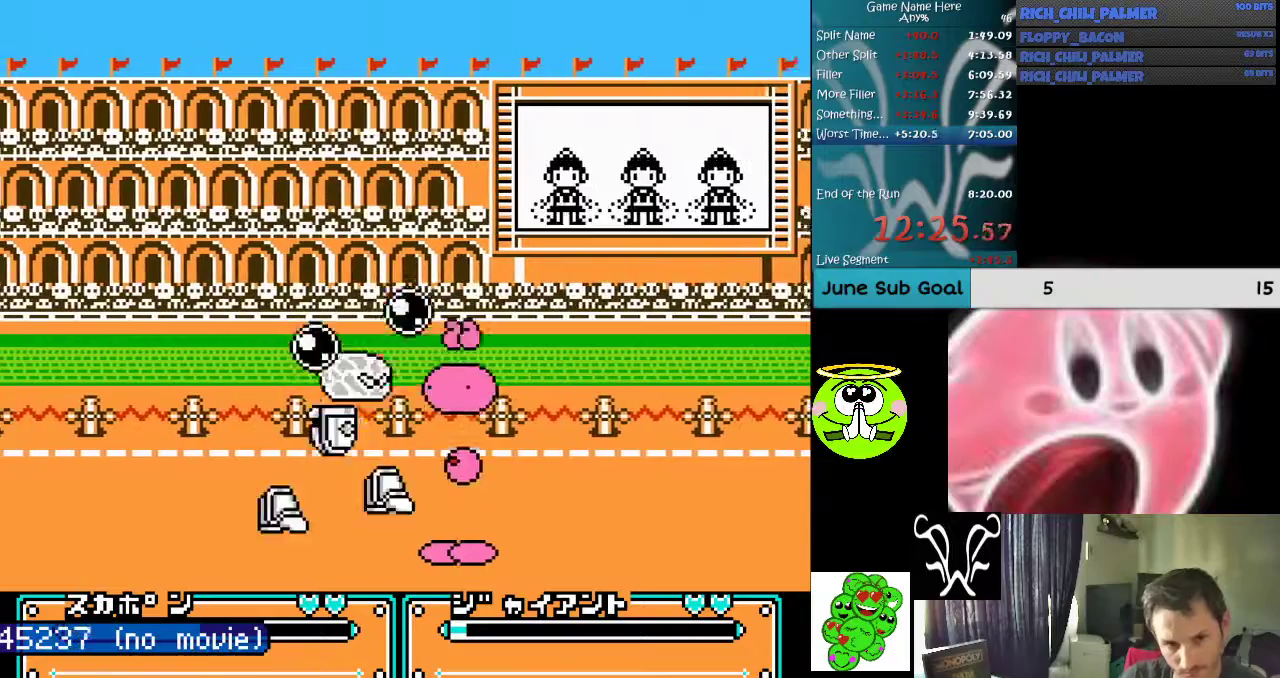
{"buttons": ["A", "DPAD_LEFT"], "events": [[67, "A", "down"], [133, "A", "up"], [167, "A", "down"], [267, "A", "up"], [333, "A", "down"], [433, "A", "up"], [500, "A", "down"]]}
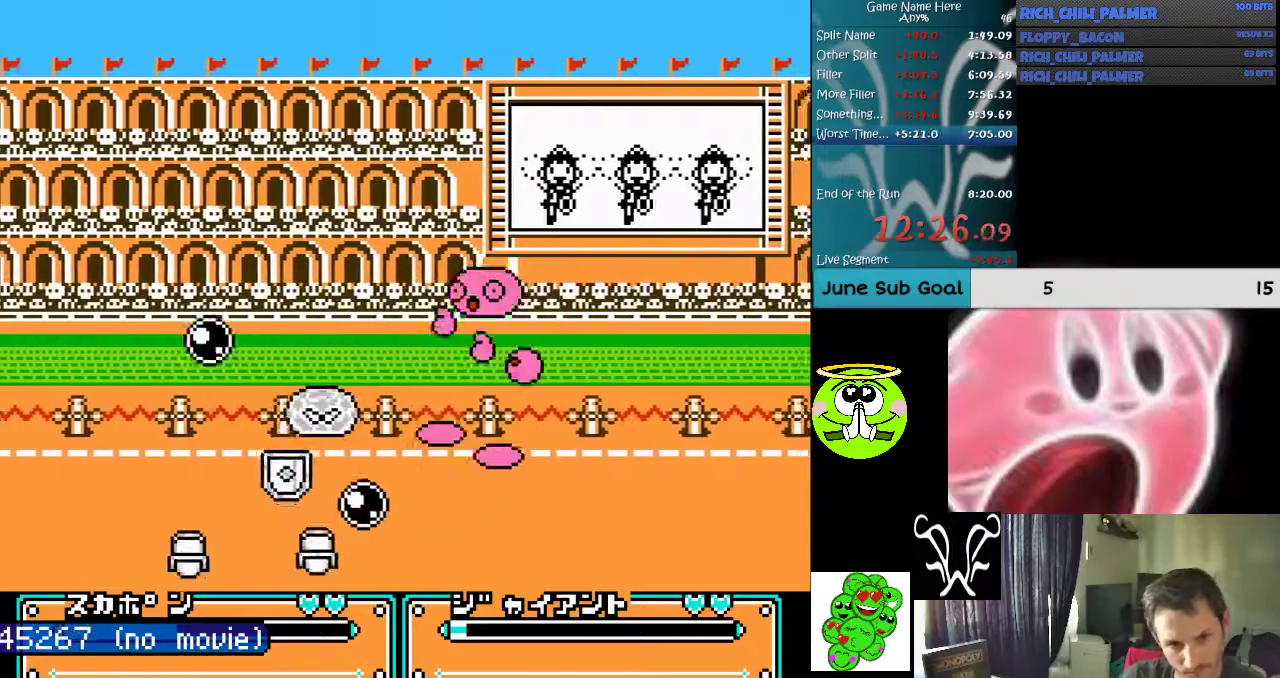
{"buttons": [], "events": [[100, "A", "up"], [133, "A", "down"], [233, "A", "up"], [333, "DPAD_LEFT", "up"]]}
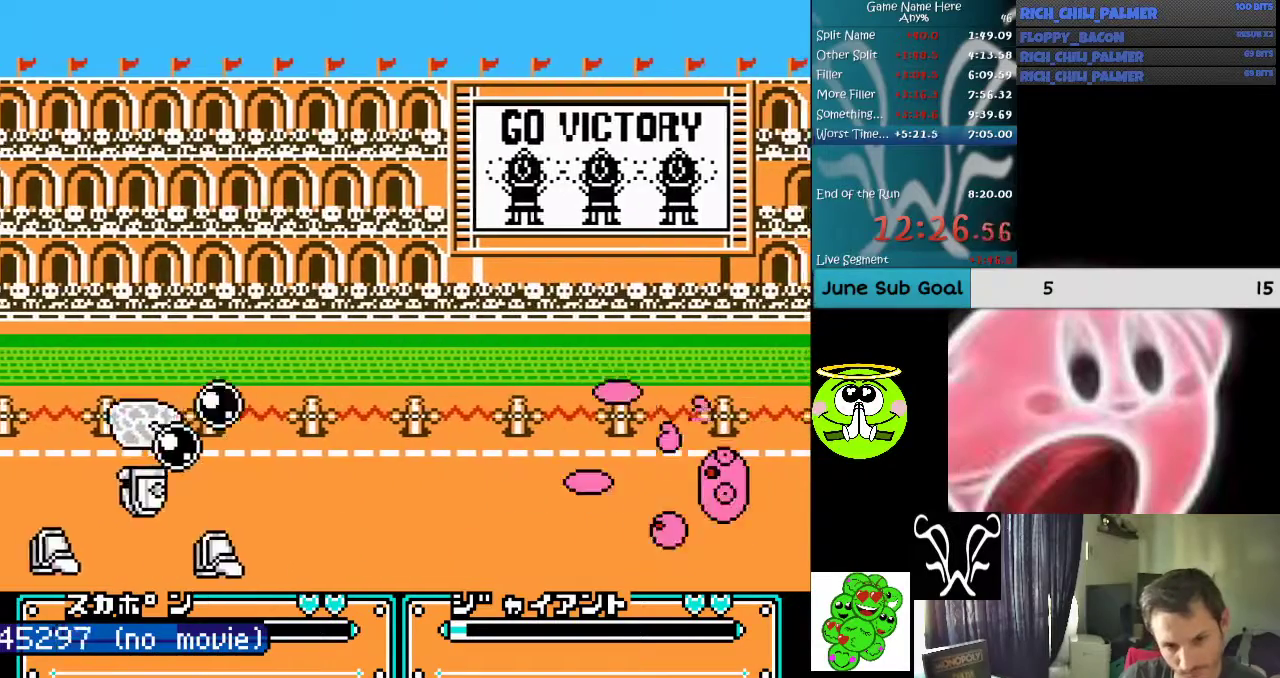
{"buttons": ["DPAD_DOWN"], "events": [[100, "A", "down"], [100, "B", "down"], [267, "B", "up"], [300, "A", "up"], [500, "DPAD_DOWN", "down"]]}
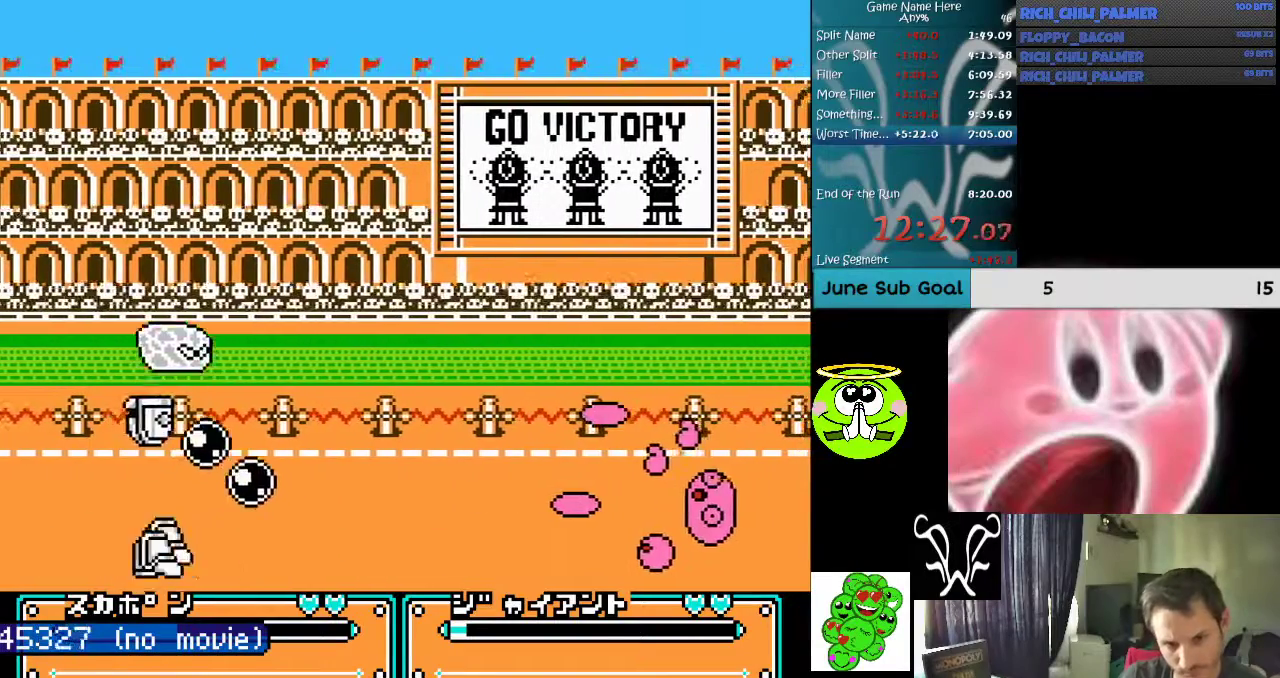
{"buttons": ["DPAD_UP"], "events": [[100, "A", "down"], [167, "A", "up"], [200, "DPAD_DOWN", "up"], [500, "DPAD_UP", "down"]]}
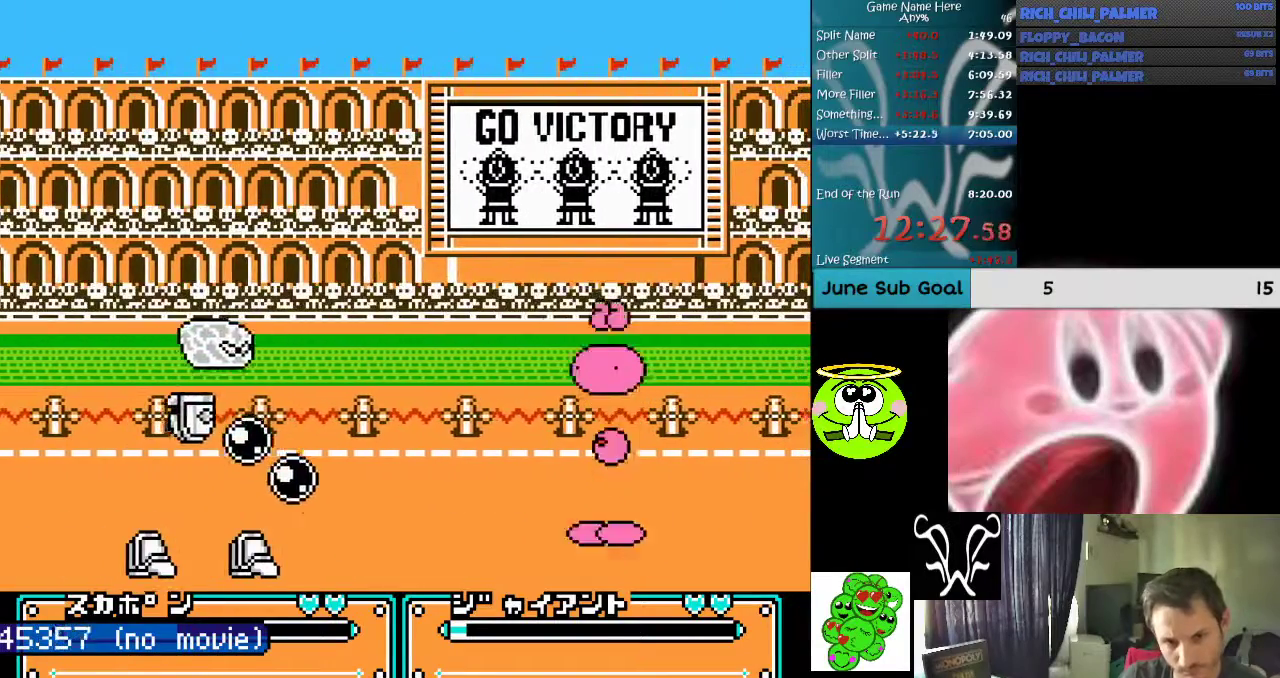
{"buttons": [], "events": [[333, "DPAD_UP", "up"]]}
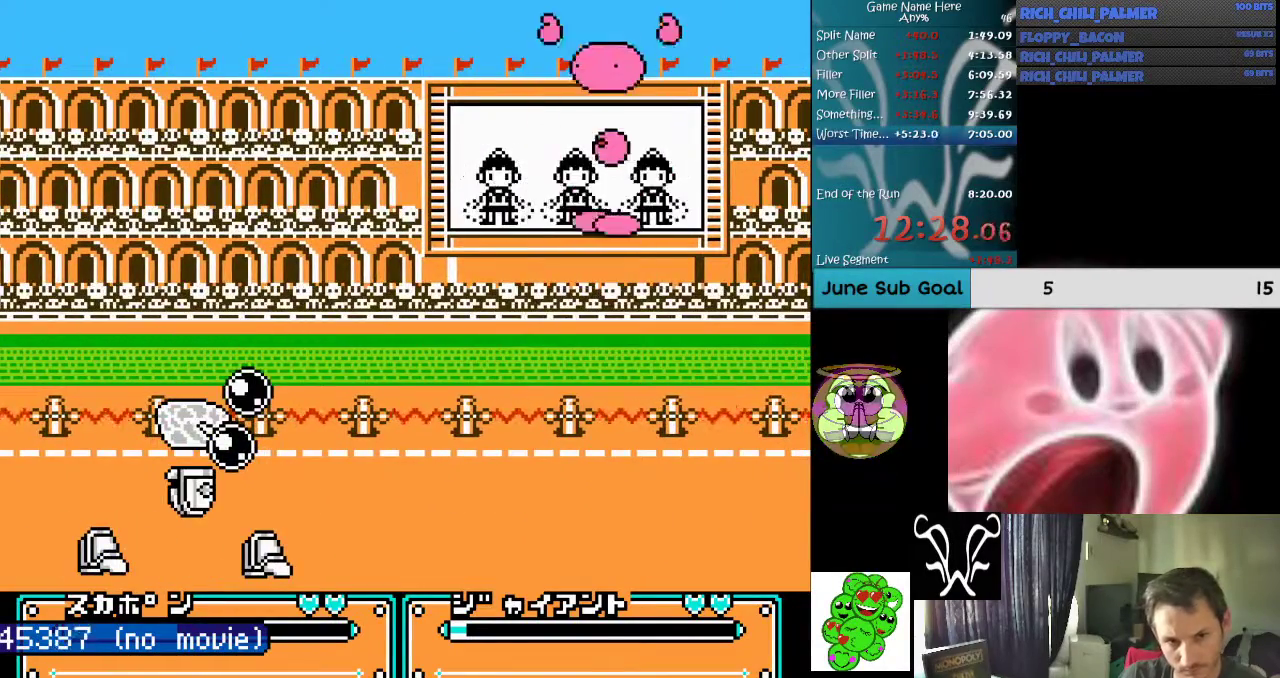
{"buttons": ["A", "B"], "events": [[100, "A", "down"], [267, "A", "up"], [433, "A", "down"], [433, "B", "down"]]}
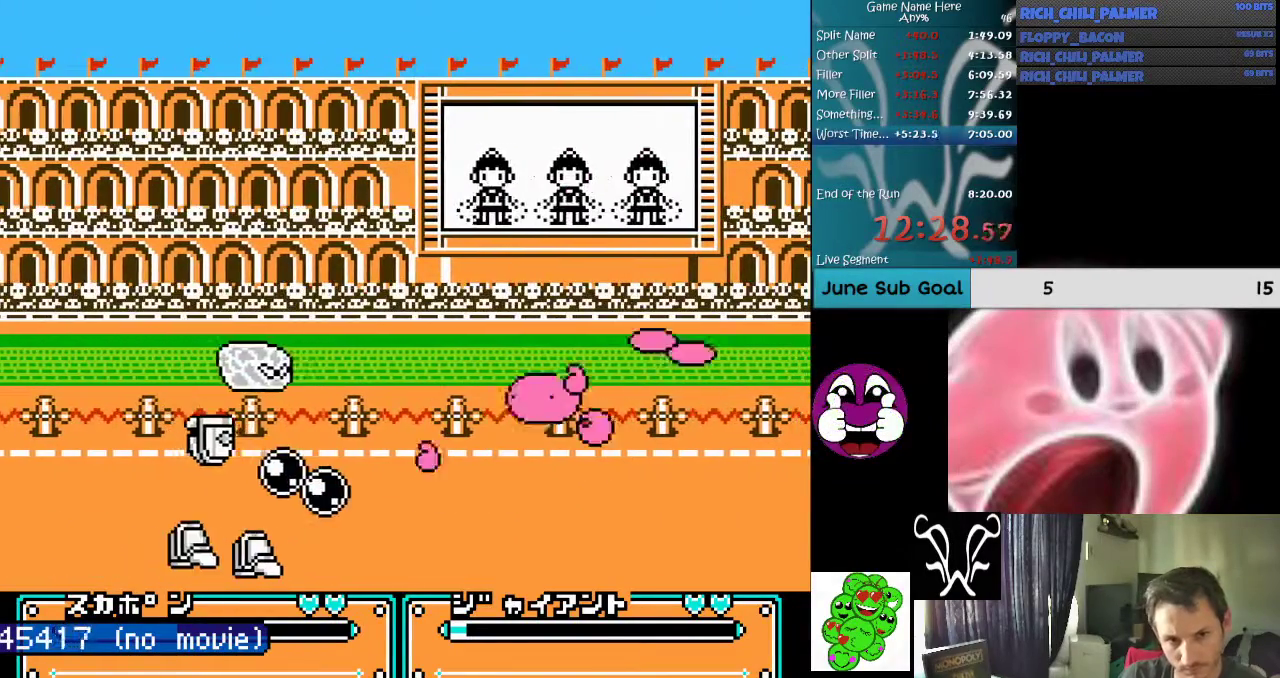
{"buttons": ["A", "B"], "events": [[67, "A", "up"], [133, "A", "down"], [200, "A", "up"], [200, "B", "up"], [267, "A", "down"], [267, "B", "down"], [367, "A", "up"], [367, "B", "up"], [433, "A", "down"], [433, "B", "down"]]}
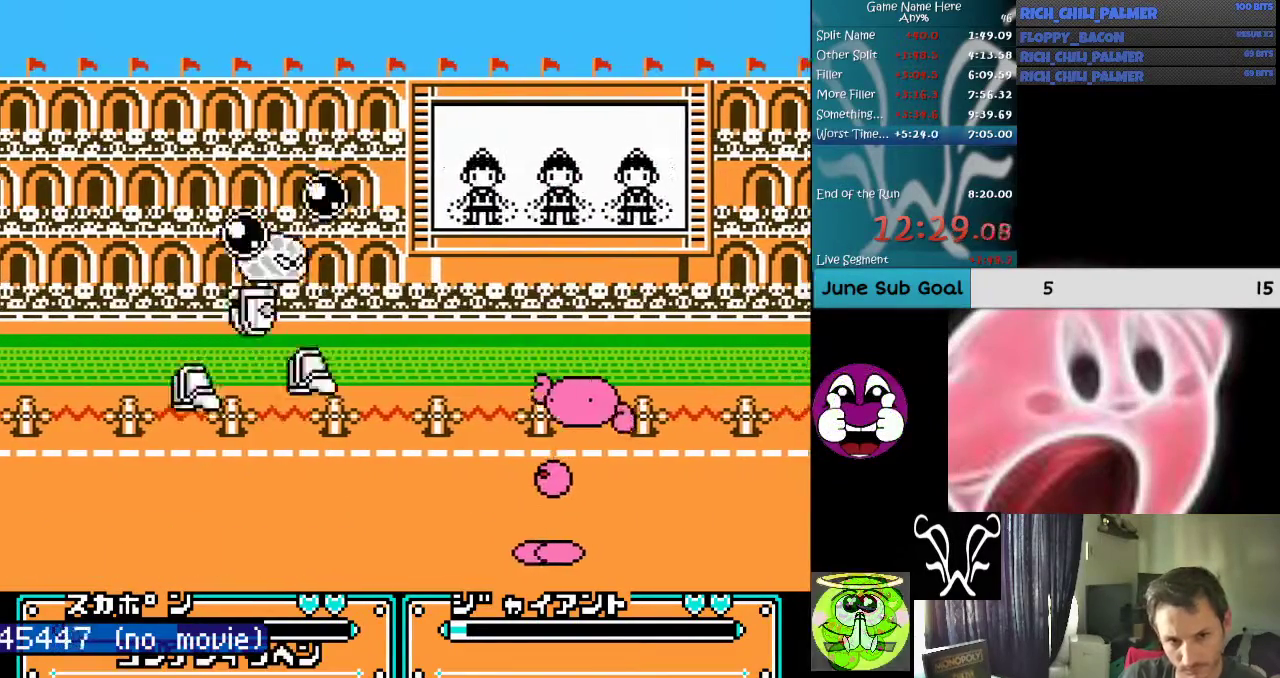
{"buttons": ["A"], "events": [[33, "A", "up"], [33, "B", "up"], [100, "A", "down"], [133, "A", "up"], [500, "A", "down"]]}
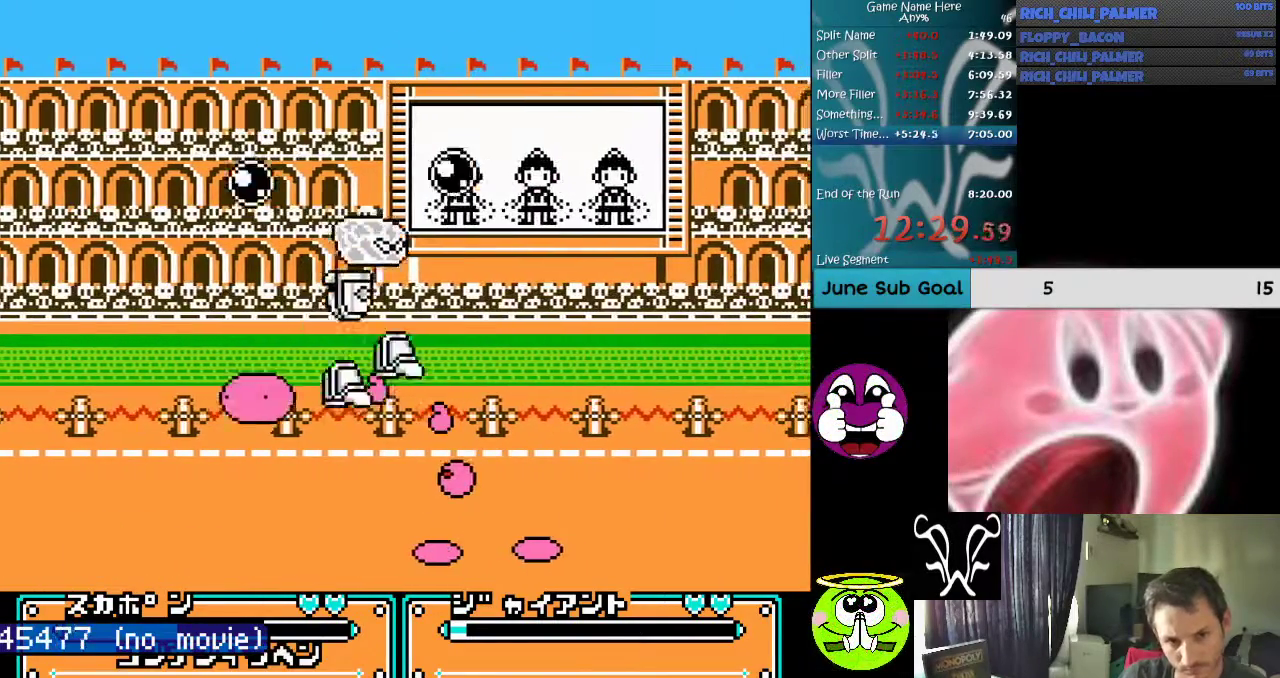
{"buttons": ["A", "DPAD_UP", "DPAD_LEFT"], "events": [[100, "A", "up"], [100, "DPAD_LEFT", "down"], [100, "DPAD_UP", "down"], [167, "A", "down"], [267, "A", "up"], [333, "A", "down"], [433, "A", "up"], [500, "A", "down"]]}
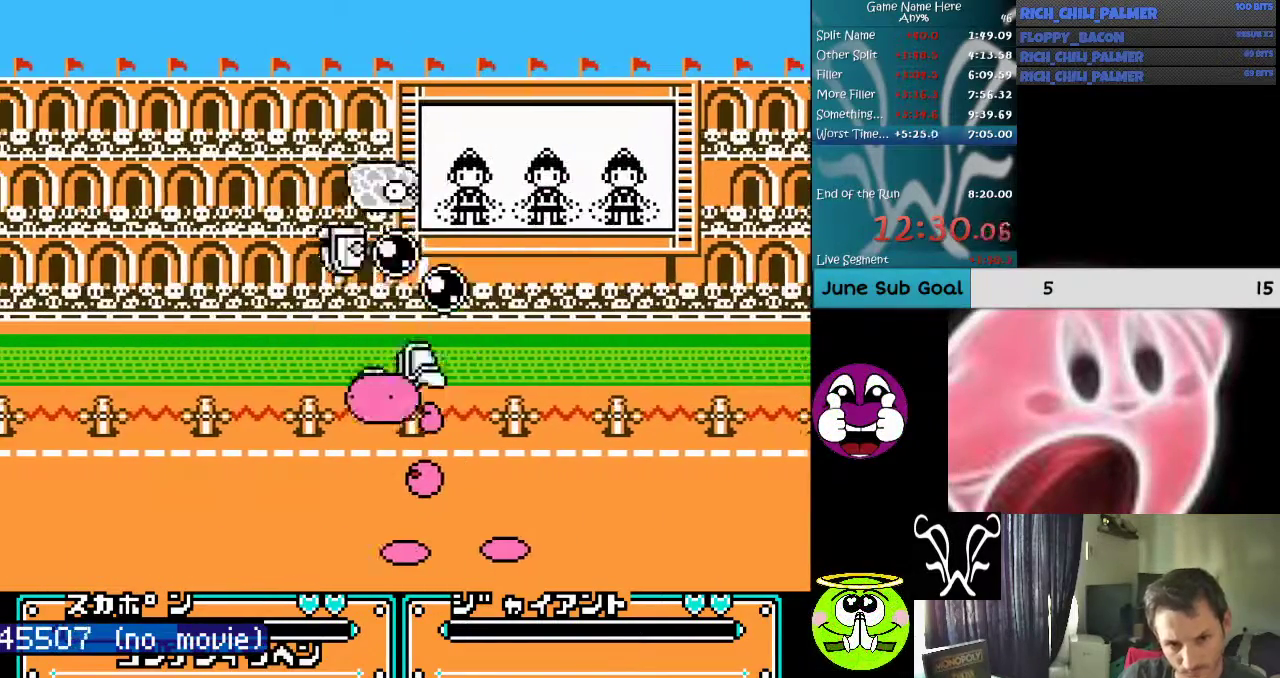
{"buttons": ["DPAD_LEFT"], "events": [[33, "A", "up"], [167, "DPAD_UP", "up"], [267, "DPAD_UP", "down"], [467, "DPAD_UP", "up"]]}
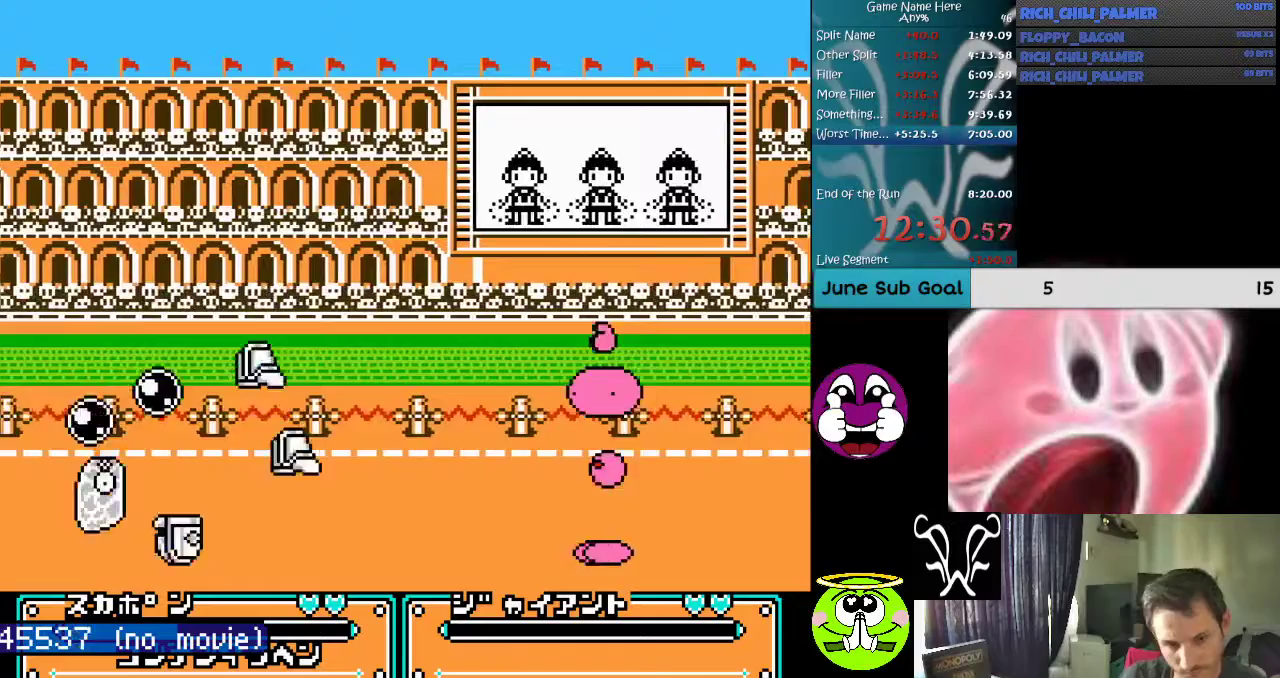
{"buttons": ["B", "DPAD_DOWN"], "events": [[167, "DPAD_LEFT", "up"], [367, "DPAD_DOWN", "down"], [500, "B", "down"]]}